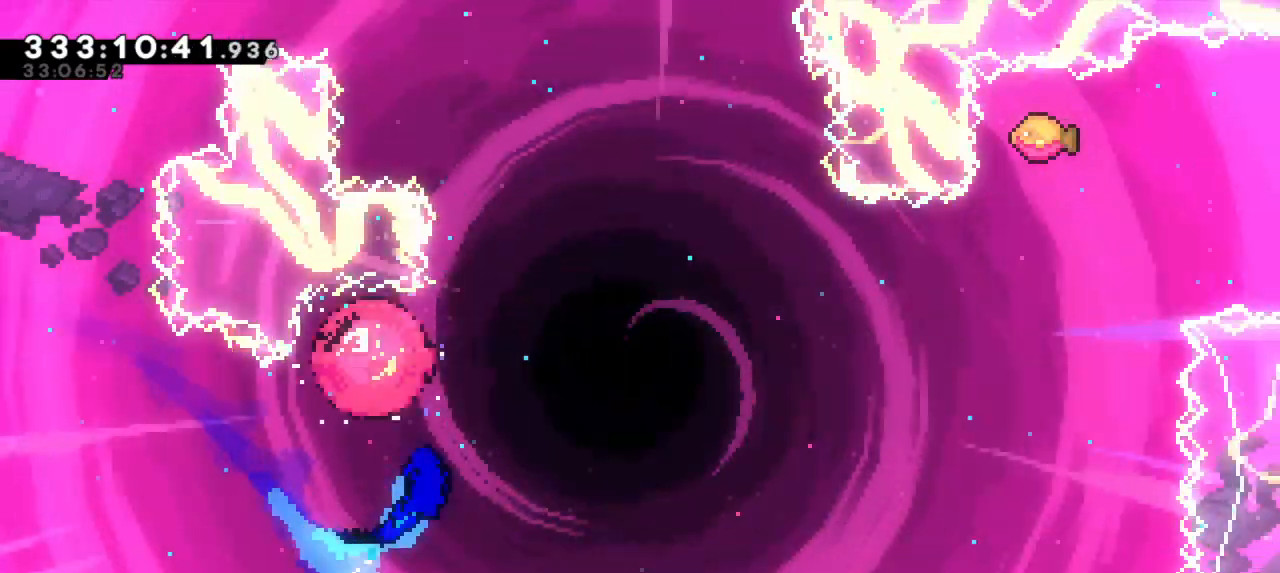
Gameplay with keyboard; each line is a JSON object with the keys held at the frame after it. "events" lists presses ("down") and releases ("up") of "dash", "demo", "down", "grab", "jump", "jump2", "left", "right" and "up" between this image and that frame as [ms after this image, input, new state], when the widget could be followed in between. No other keys are recorded. Mouse input is not recorded. Key names are as the overlay labels them; some are game actions (e.g. jump) rather than physical keys. Not read: other_keys.
{"keys": ["right"], "events": [[266, "up", "up"]]}
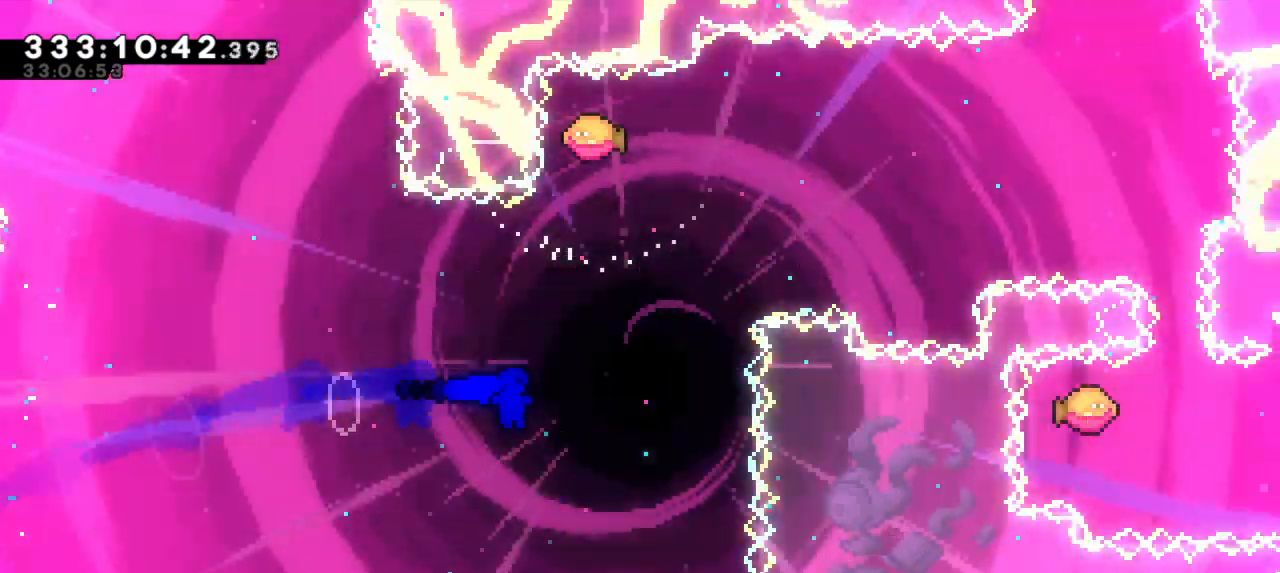
{"keys": ["right"], "events": [[100, "right", "up"], [100, "up", "down"], [133, "dash", "down"], [300, "right", "down"], [300, "up", "up"], [316, "dash", "up"]]}
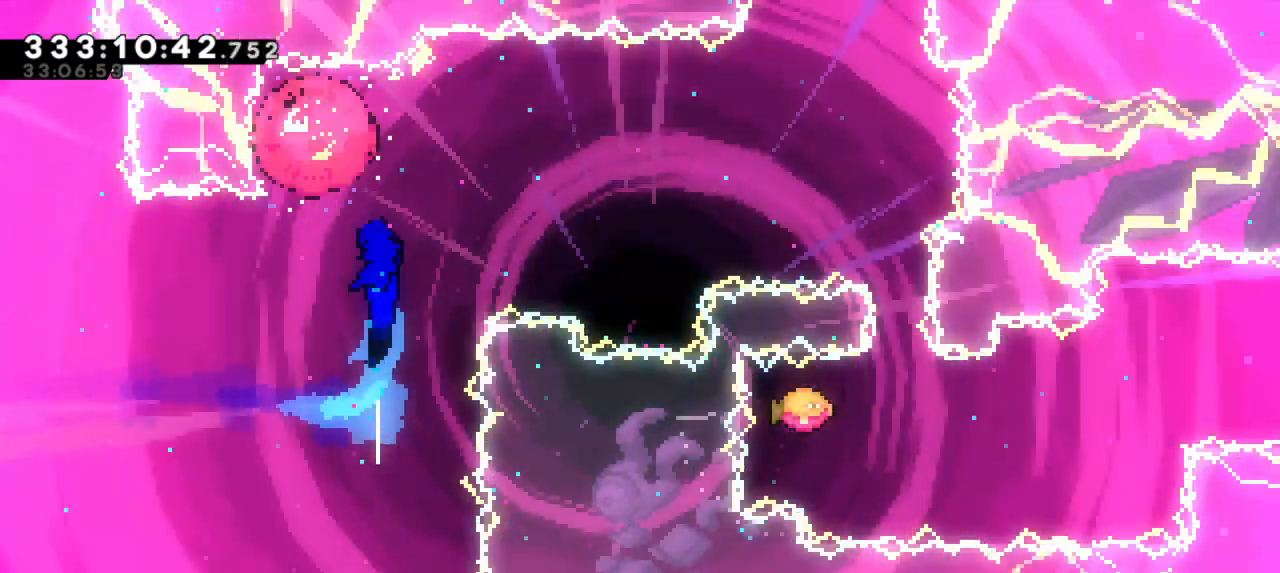
{"keys": ["dash", "down"], "events": [[433, "down", "down"], [466, "dash", "down"], [466, "right", "up"]]}
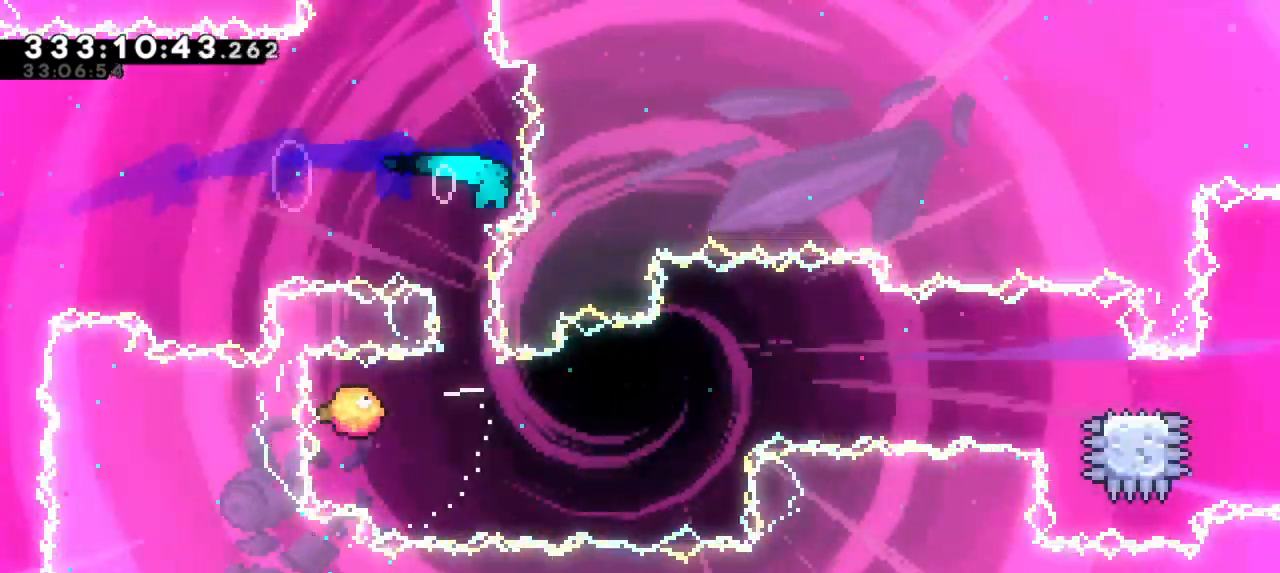
{"keys": ["jump2"], "events": [[66, "right", "down"], [100, "down", "up"], [116, "dash", "up"], [400, "jump2", "down"], [416, "right", "up"]]}